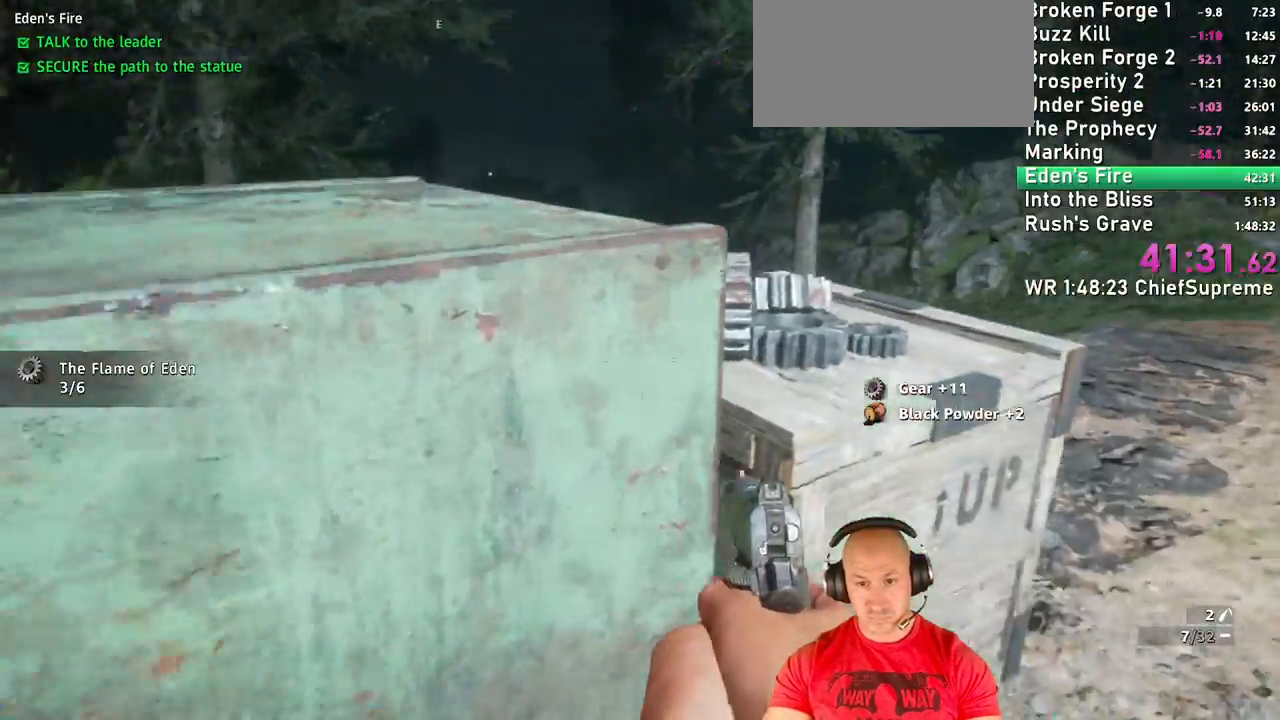
Gameplay with keyboard and mouse; each line is a JSON object with the keys and mouse buttons held at the frame after it. "events" lists presses ("down") and releases ("up") of "1", "2", "3", "4", "5", "a", "alt", "b", "c", "ctrl", "d", "e", "escape", "f", "g", "h", "q", "r", "s", "shift", "space", "t", "tab", "v", "w", "x", "y", "z", "mouse_left", "mouse_right", "mouse_wheel_up" and "mouse_wheel_down" between this image and that frame as [ms after this image, input, new state], when the widget could be followed in between. "mouse_left", "mouse_right", "mouse_wheel_up", "mouse_wheel_down" = the "left", "right", "wheel_up", "wheel_down" buttons of the "mouse" list. No other keys are recorded. Not read: mouse_move.
{"keys": [], "mouse": [], "events": [[50, "d", "down"], [284, "d", "up"], [384, "e", "down"], [467, "e", "up"], [467, "w", "up"]]}
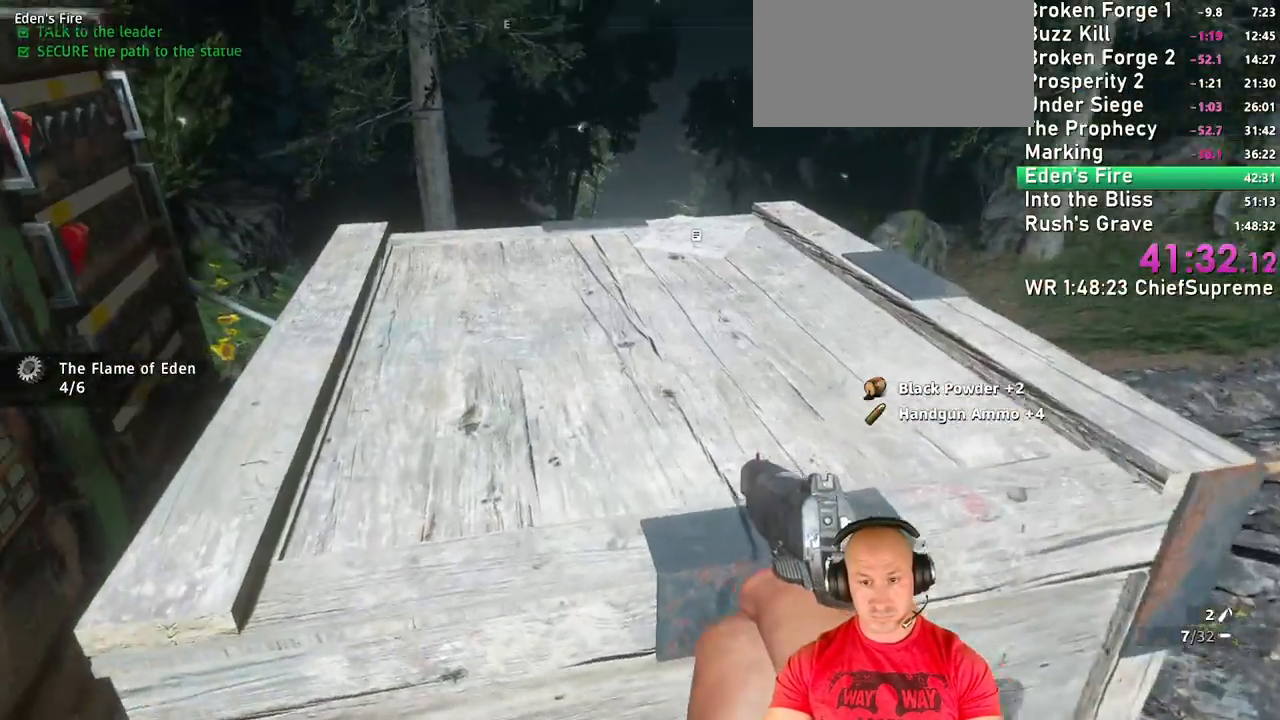
{"keys": [], "mouse": [], "events": [[217, "s", "down"], [350, "s", "up"]]}
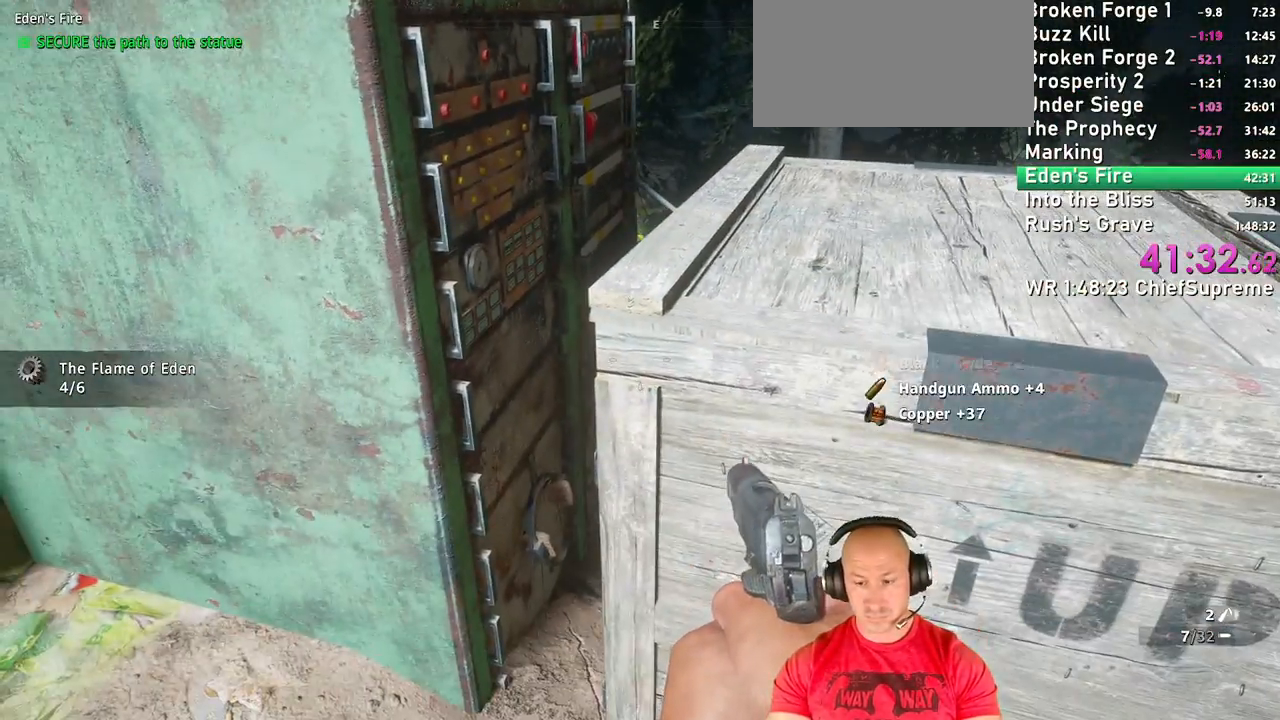
{"keys": [], "mouse": [], "events": []}
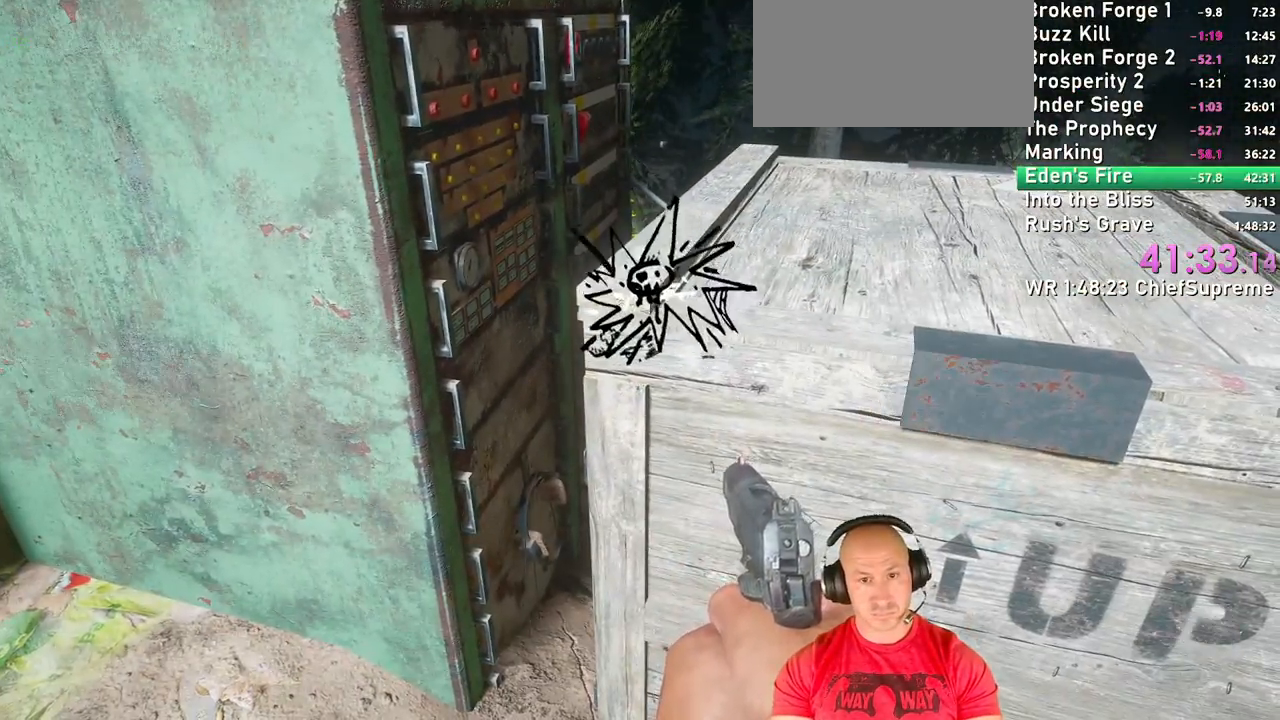
{"keys": ["a"], "mouse": [], "events": [[50, "s", "down"], [234, "a", "down"], [434, "s", "up"]]}